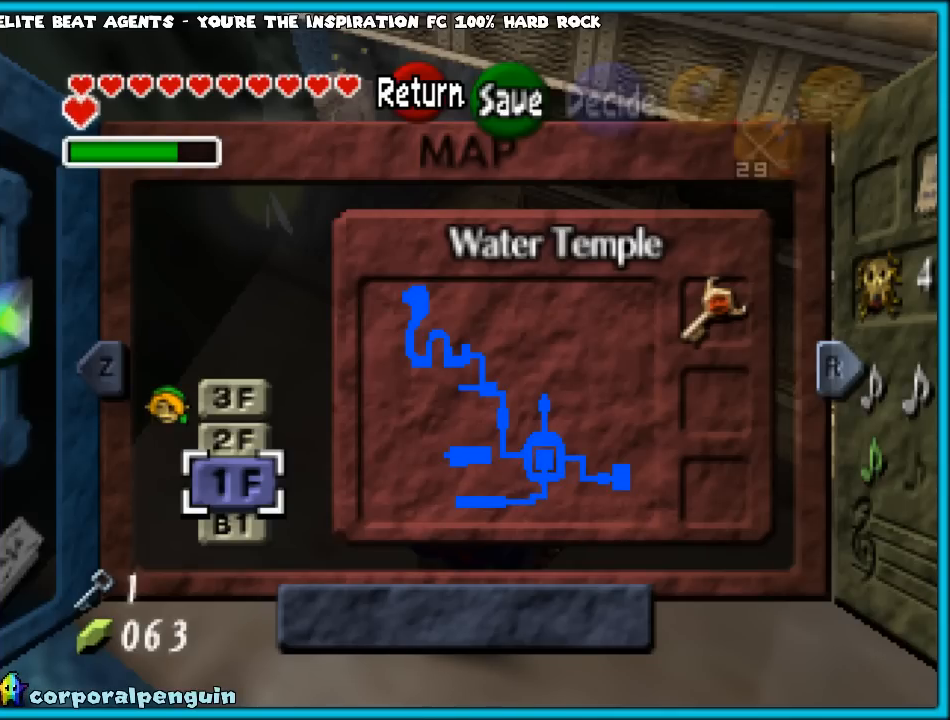
Gameplay with a controller (Nintendo layout); each line is a JSON object with the inputs held at the frame after it. "events" lists button and stick changes between this image and that frame as [ms after this image, input, new state], when the widget could be followed in between. Not read: L1 L3 R3.
{"buttons": [], "left_stick": "up", "events": [[33, "left_stick", "up"], [217, "left_stick", "center"], [400, "left_stick", "up"]]}
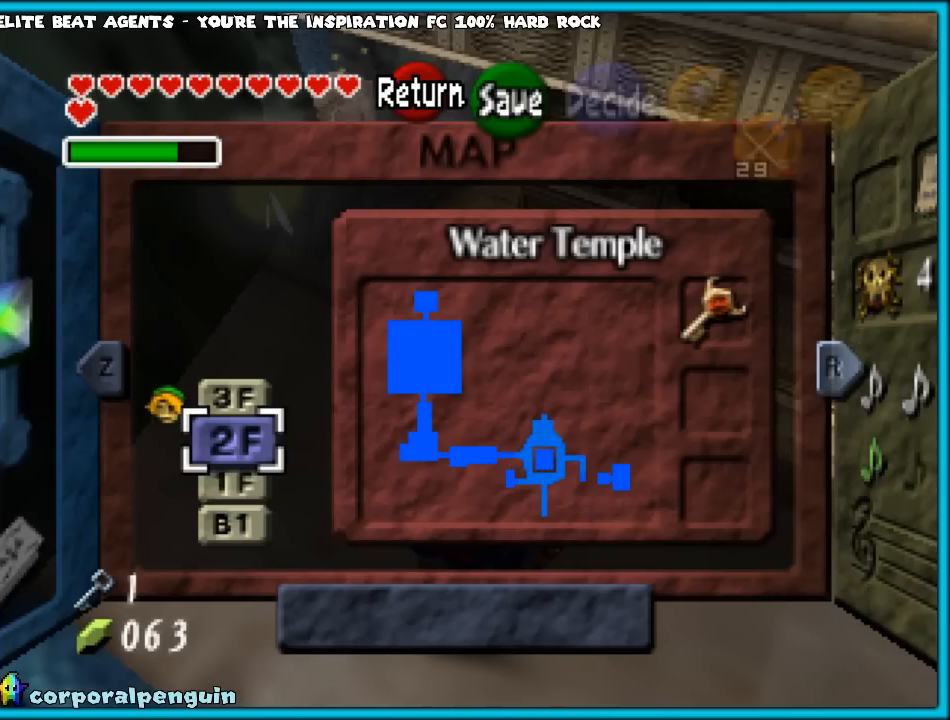
{"buttons": [], "left_stick": "down", "events": [[33, "left_stick", "center"], [400, "left_stick", "down"]]}
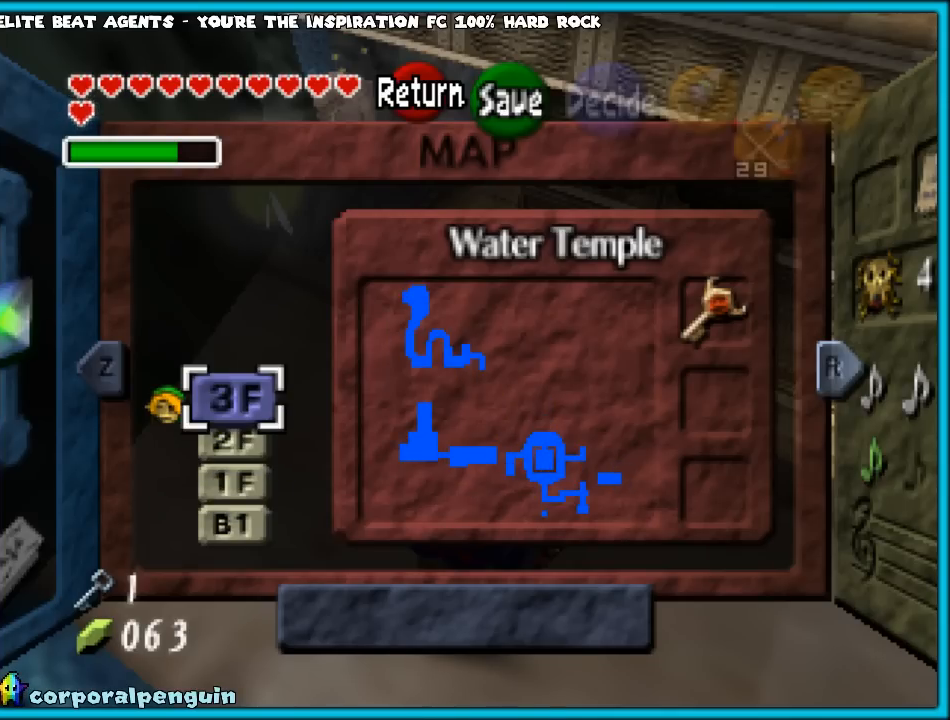
{"buttons": [], "left_stick": "center", "events": [[33, "left_stick", "center"]]}
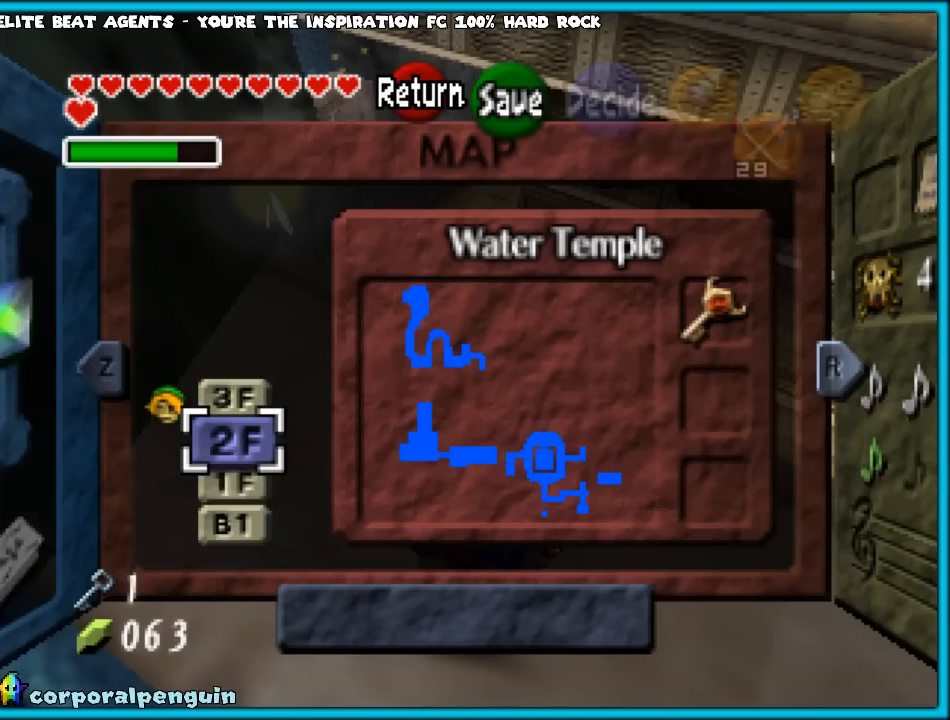
{"buttons": [], "left_stick": "center", "events": []}
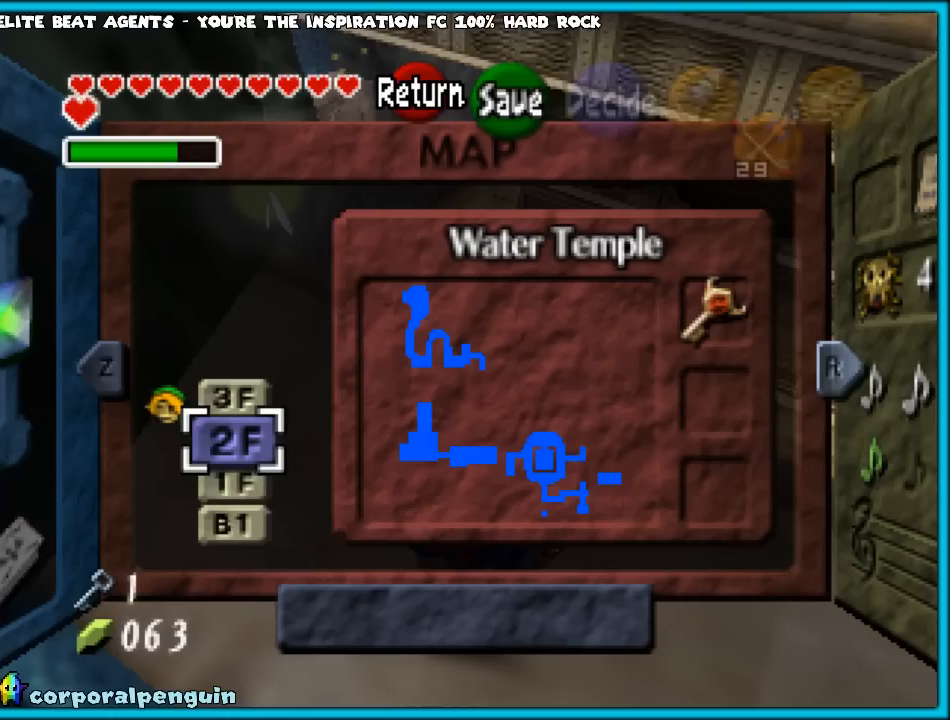
{"buttons": [], "left_stick": "center", "events": [[150, "left_stick", "down"], [300, "left_stick", "center"]]}
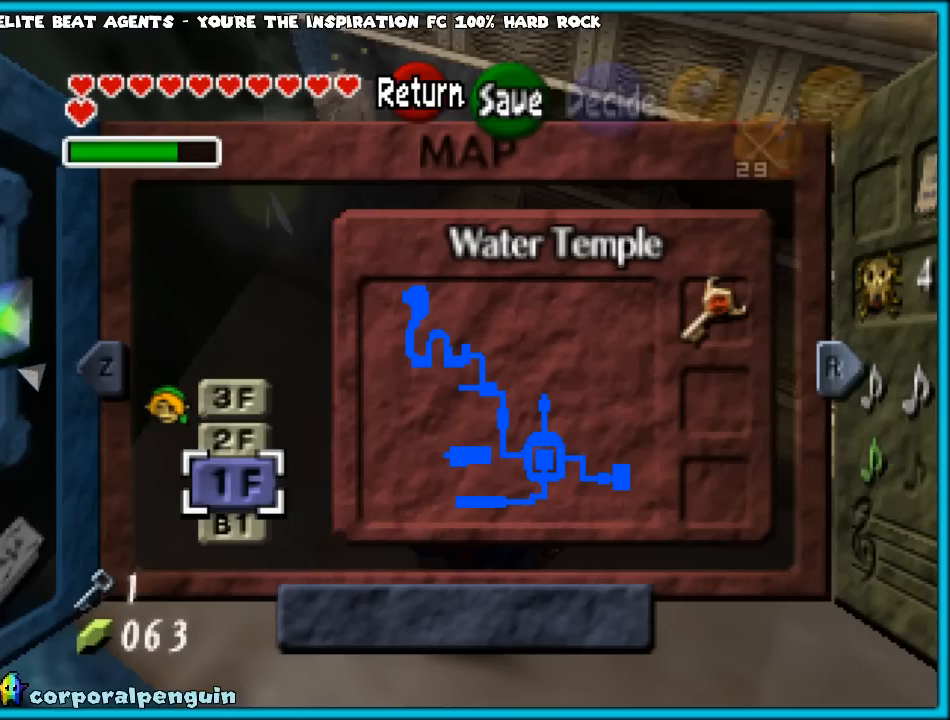
{"buttons": [], "left_stick": "center", "events": []}
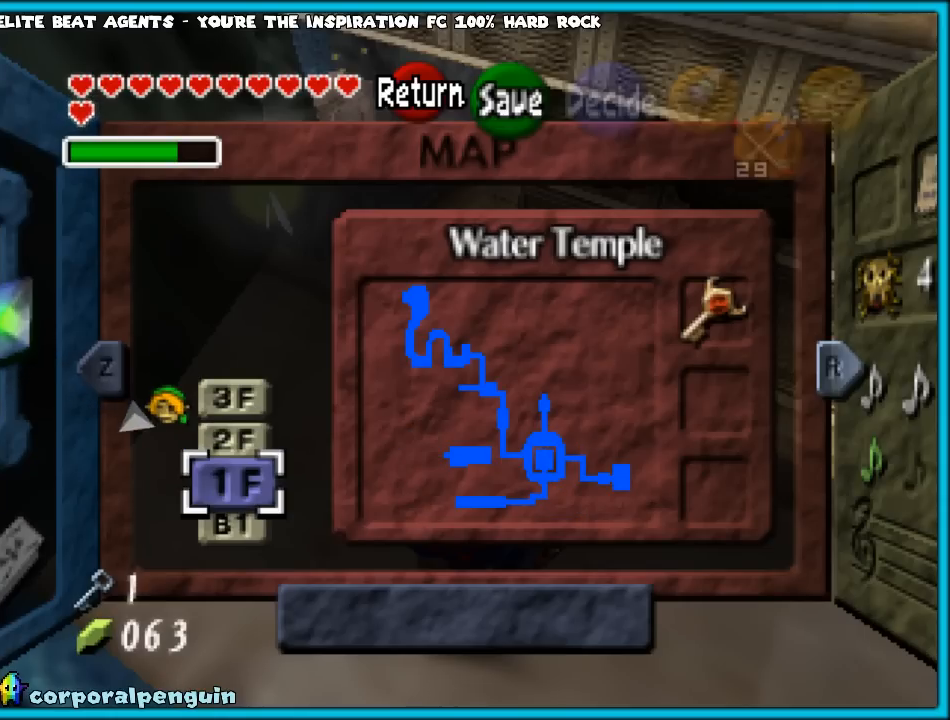
{"buttons": [], "left_stick": "center", "events": []}
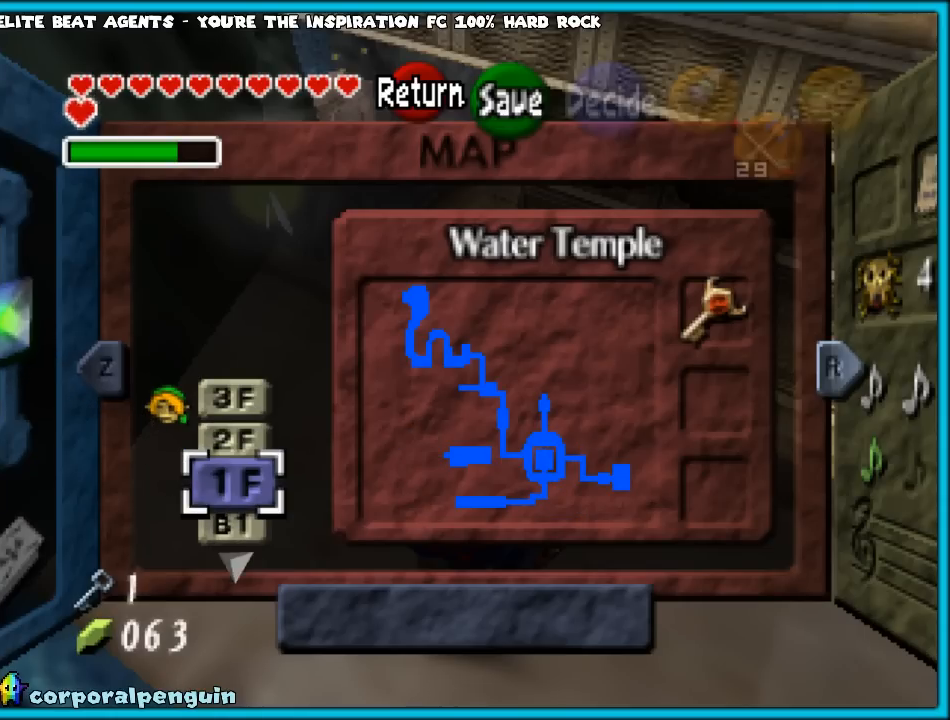
{"buttons": [], "left_stick": "center", "events": []}
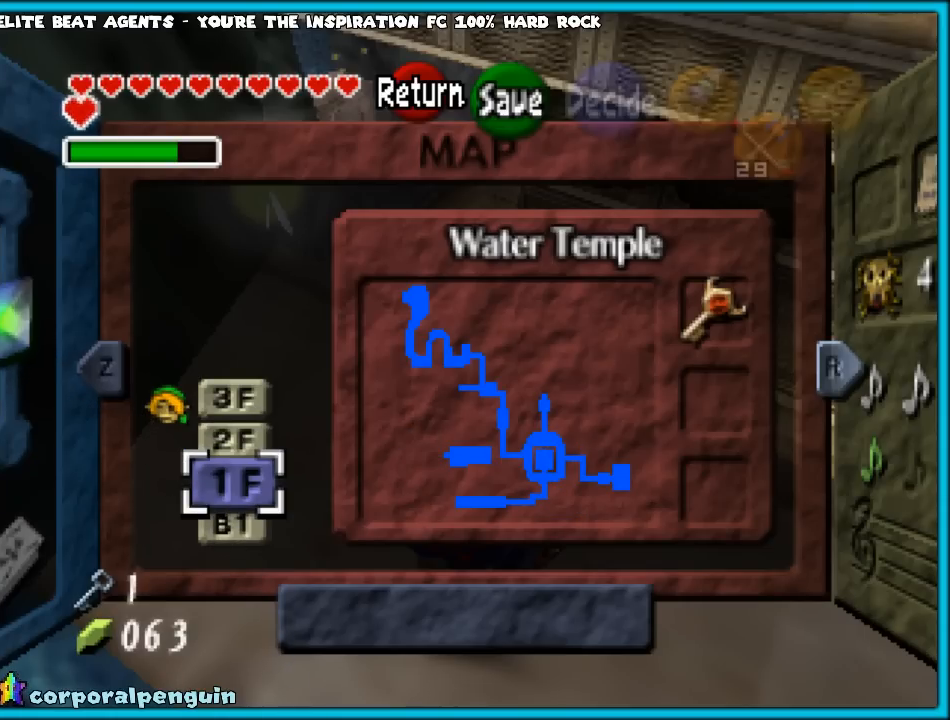
{"buttons": [], "left_stick": "down", "events": [[483, "left_stick", "down"]]}
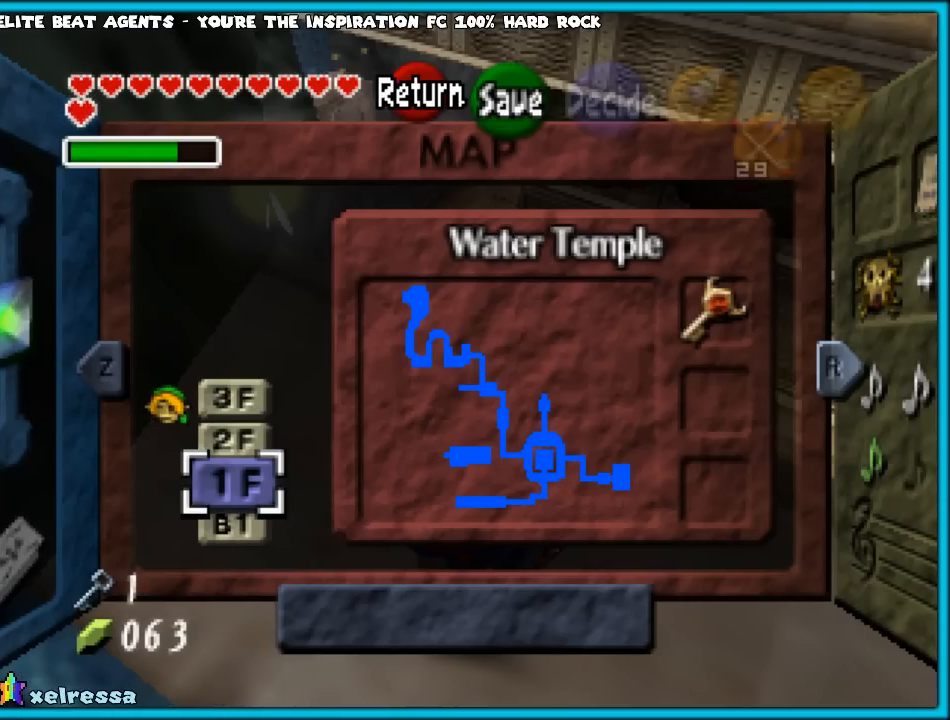
{"buttons": [], "left_stick": "center", "events": [[117, "left_stick", "center"]]}
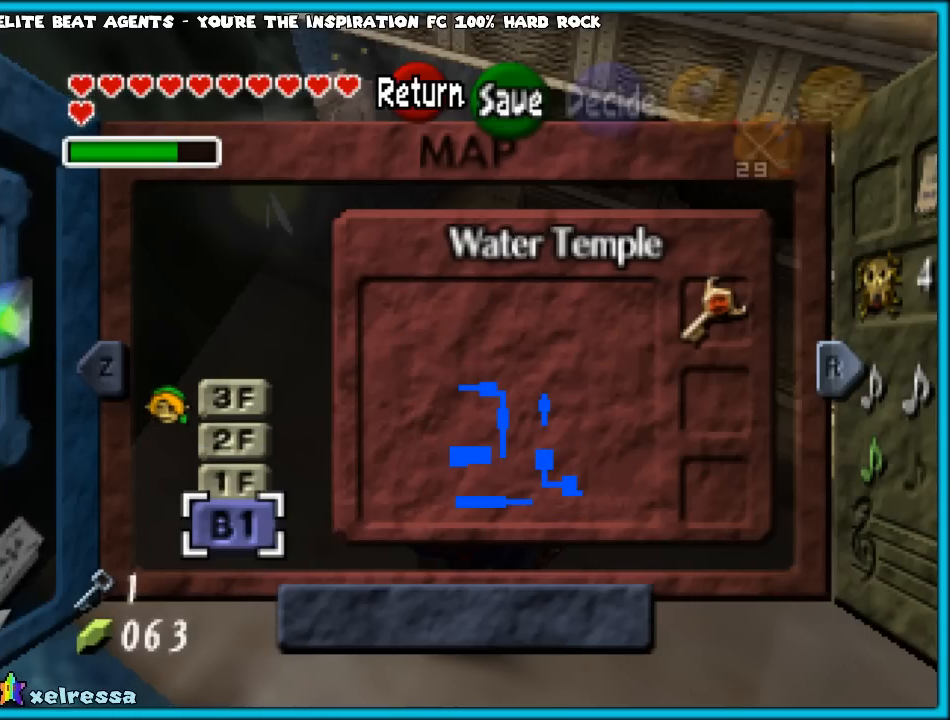
{"buttons": [], "left_stick": "center", "events": [[333, "START", "down"], [500, "START", "up"]]}
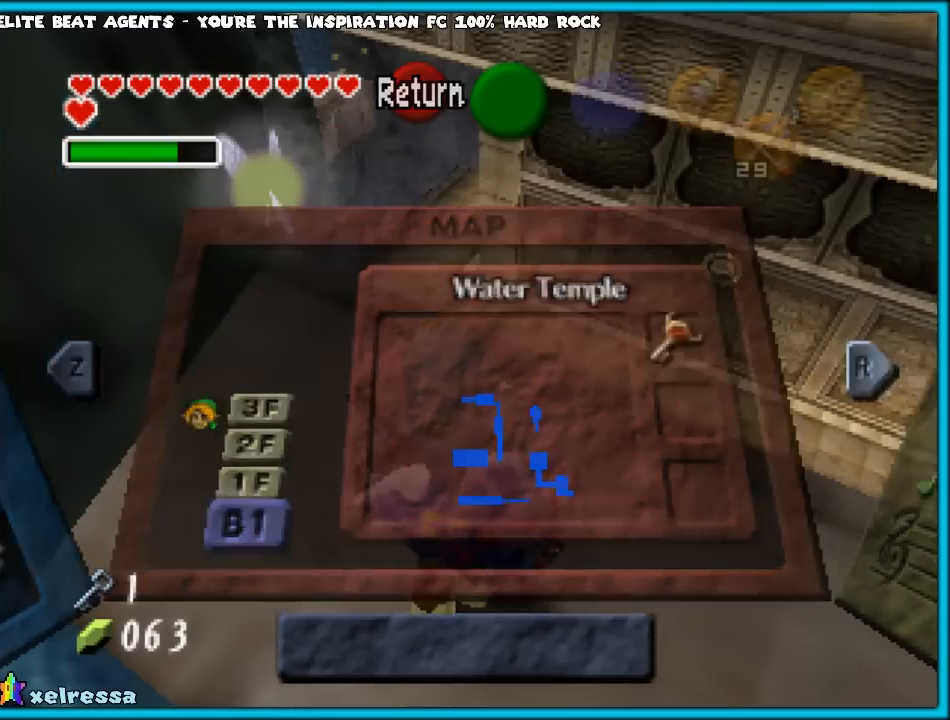
{"buttons": [], "left_stick": "center", "events": []}
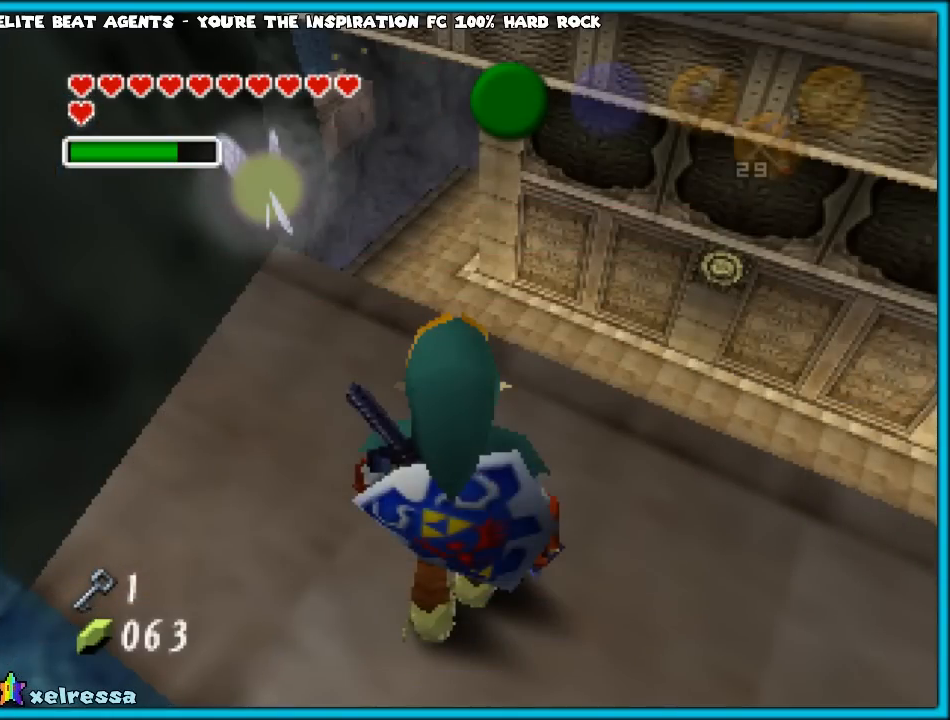
{"buttons": [], "left_stick": "center", "events": []}
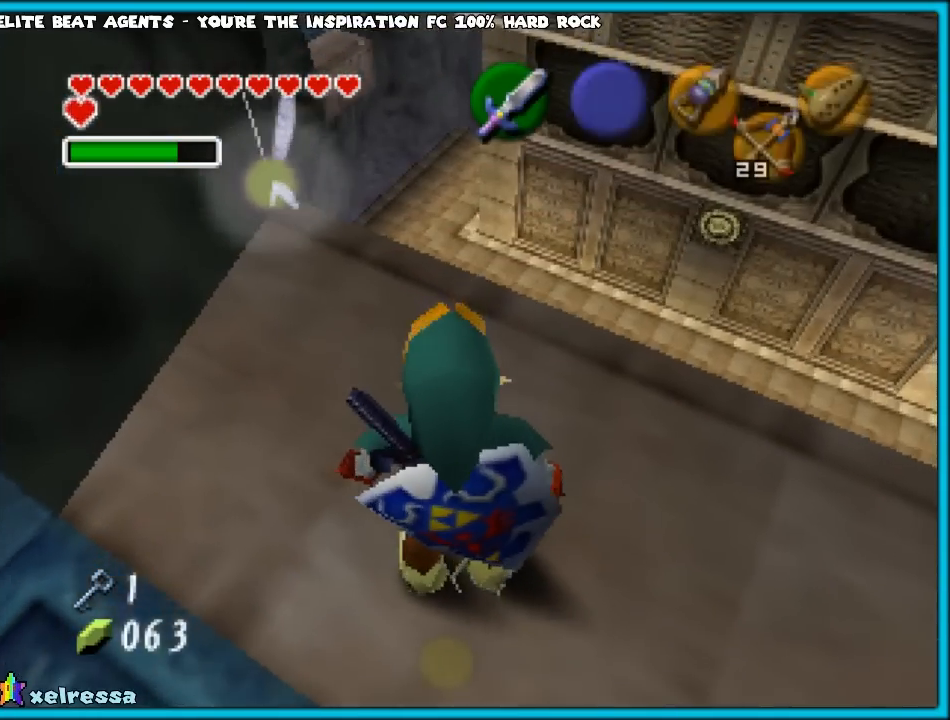
{"buttons": [], "left_stick": "up", "events": [[133, "left_stick", "up"]]}
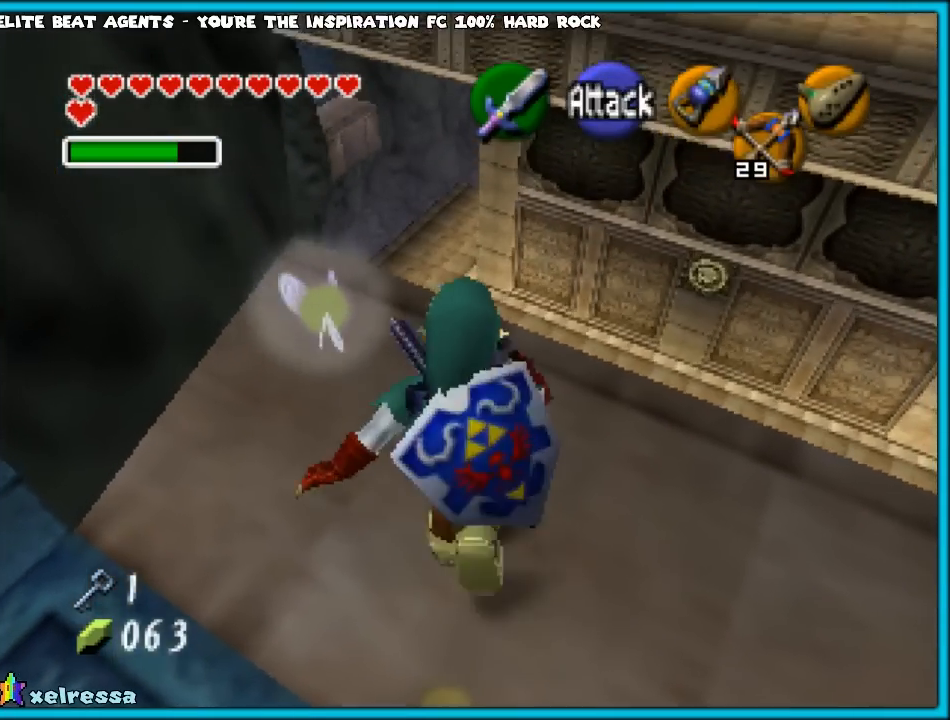
{"buttons": [], "left_stick": "up", "events": [[133, "A", "down"], [250, "A", "up"], [283, "A", "down"], [450, "A", "up"]]}
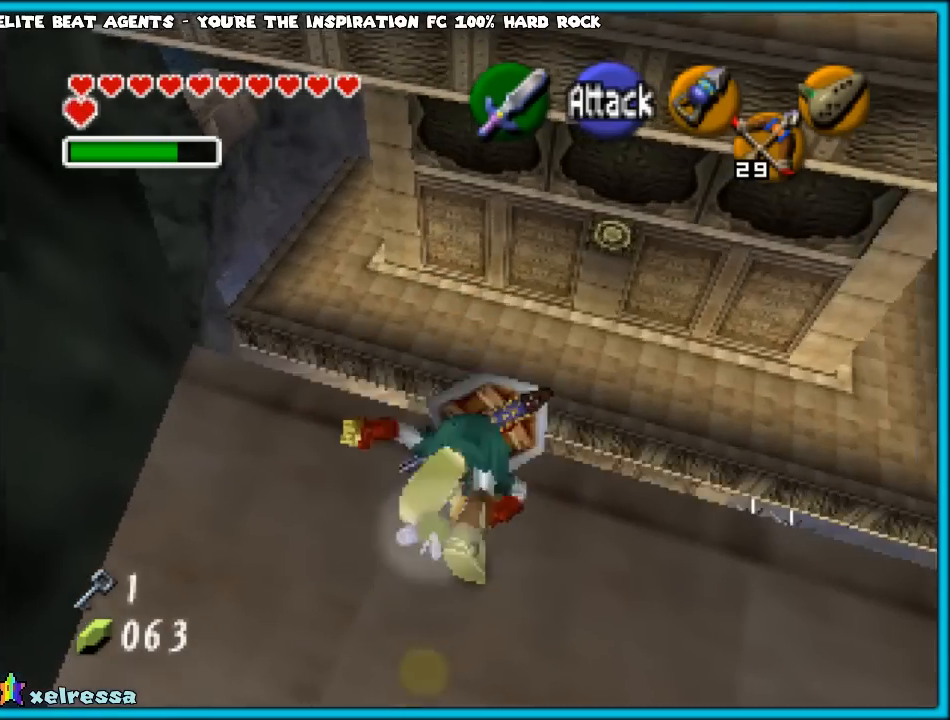
{"buttons": ["A"], "left_stick": "up", "events": [[283, "A", "down"], [400, "A", "up"], [467, "A", "down"]]}
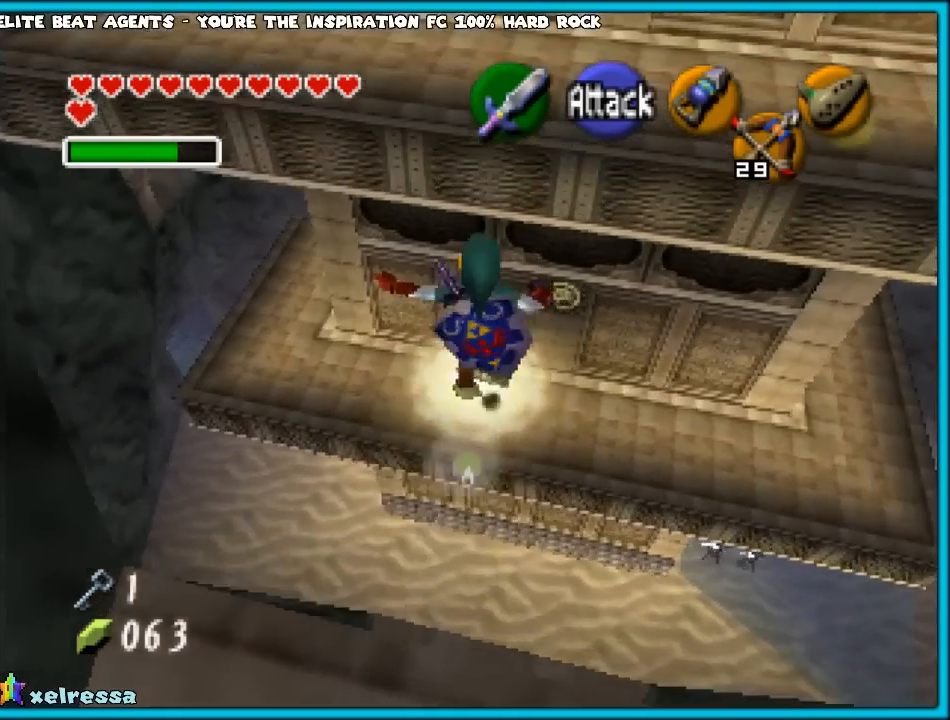
{"buttons": ["B"], "left_stick": "up", "events": [[17, "A", "up"], [50, "A", "down"], [183, "A", "up"], [483, "B", "down"]]}
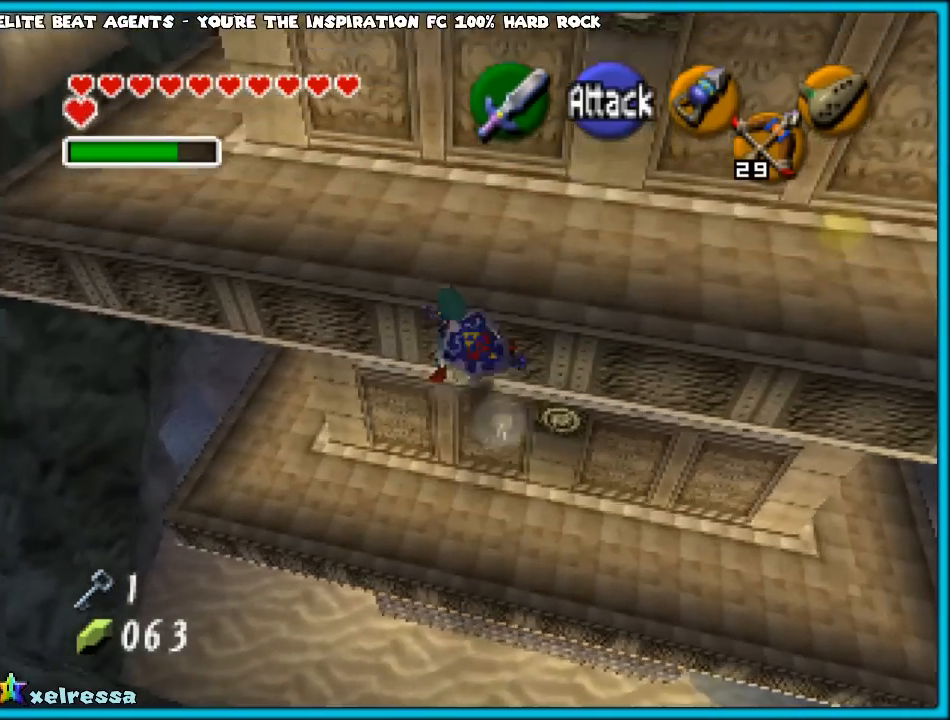
{"buttons": [], "left_stick": "up", "events": [[67, "B", "up"], [117, "Z", "down"], [150, "A", "down"], [167, "A", "up"], [283, "A", "down"], [333, "A", "up"], [433, "A", "down"], [483, "A", "up"], [500, "Z", "up"]]}
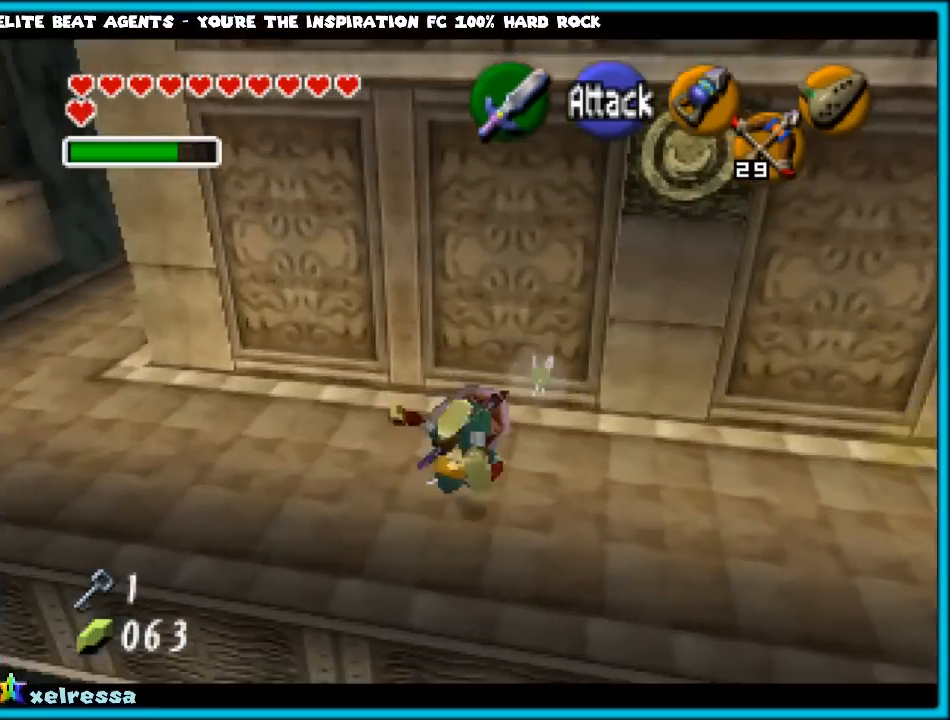
{"buttons": [], "left_stick": "up", "events": []}
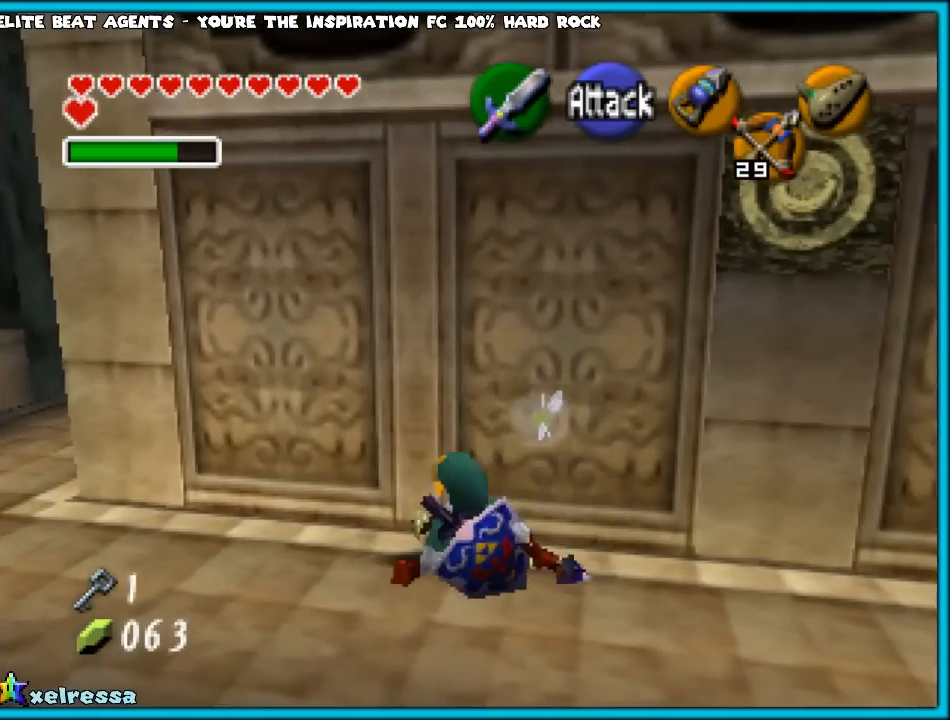
{"buttons": [], "left_stick": "up-left", "events": [[200, "left_stick", "up-left"]]}
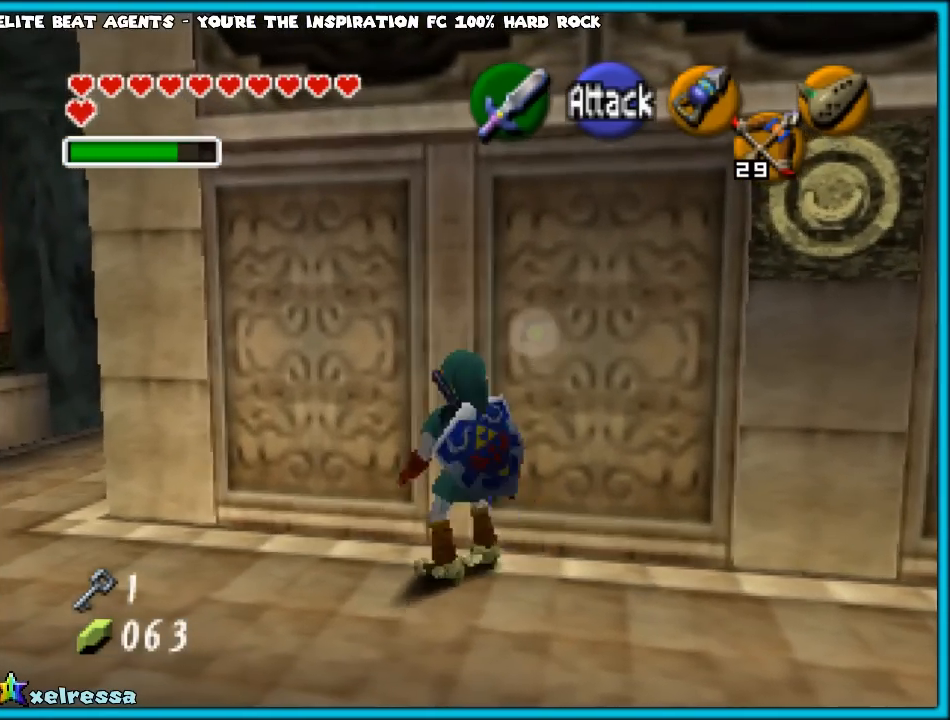
{"buttons": [], "left_stick": "up-left", "events": []}
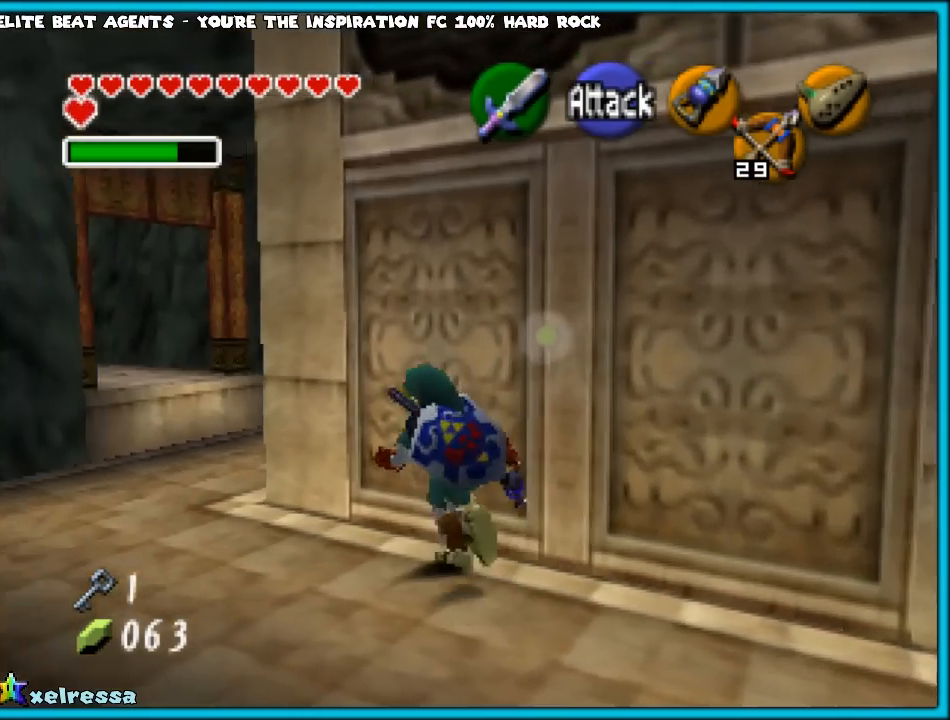
{"buttons": [], "left_stick": "up-right", "events": [[467, "left_stick", "up-right"]]}
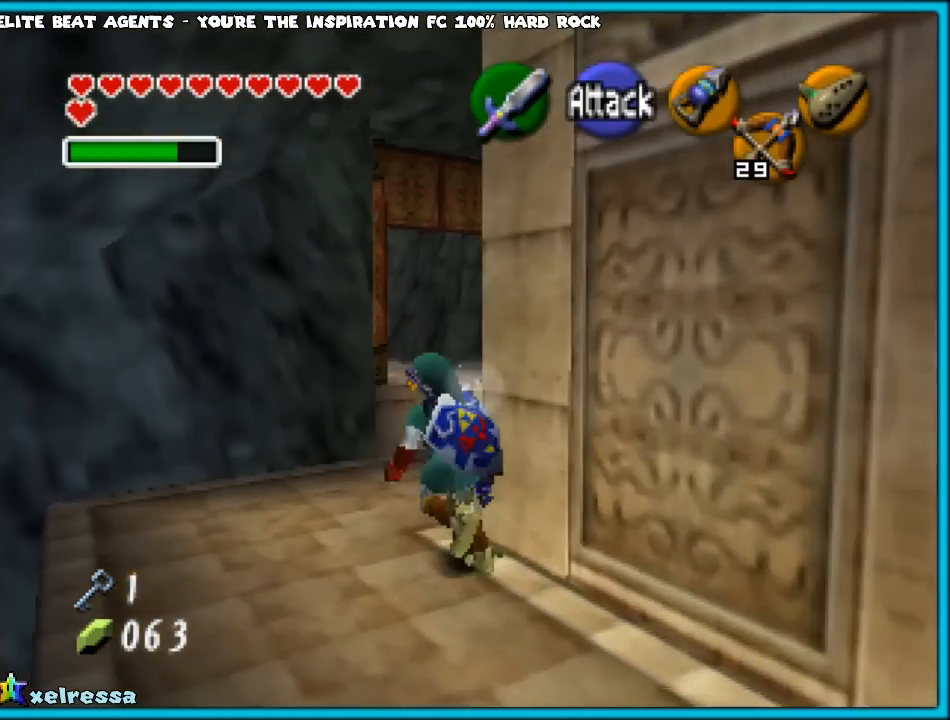
{"buttons": ["Z"], "left_stick": "up-right", "events": [[367, "A", "down"], [417, "Z", "down"], [467, "A", "up"]]}
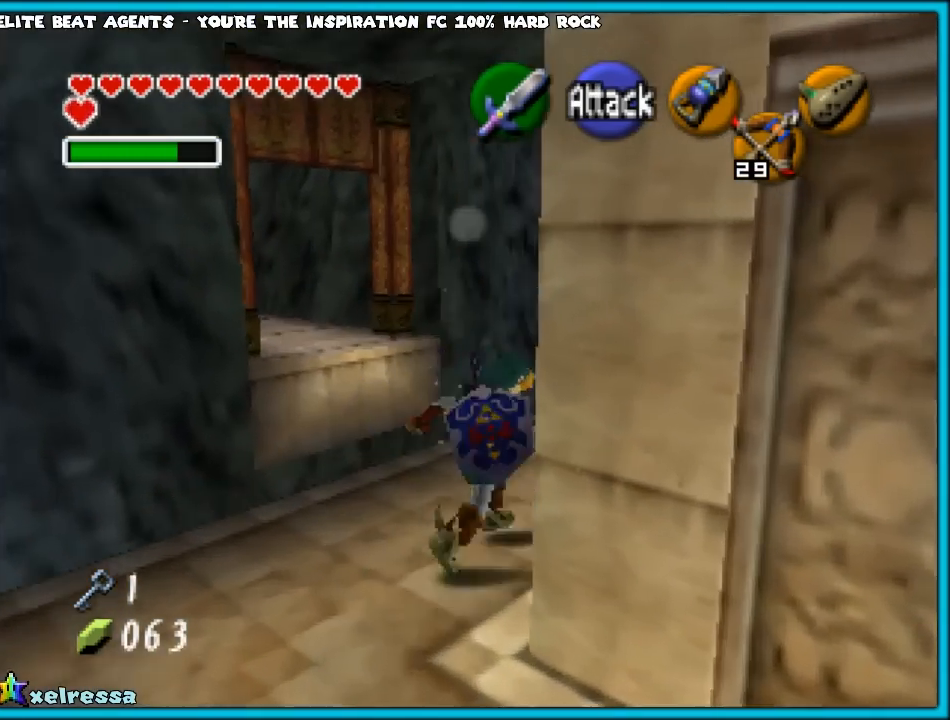
{"buttons": [], "left_stick": "up", "events": [[117, "Z", "up"], [150, "left_stick", "up"]]}
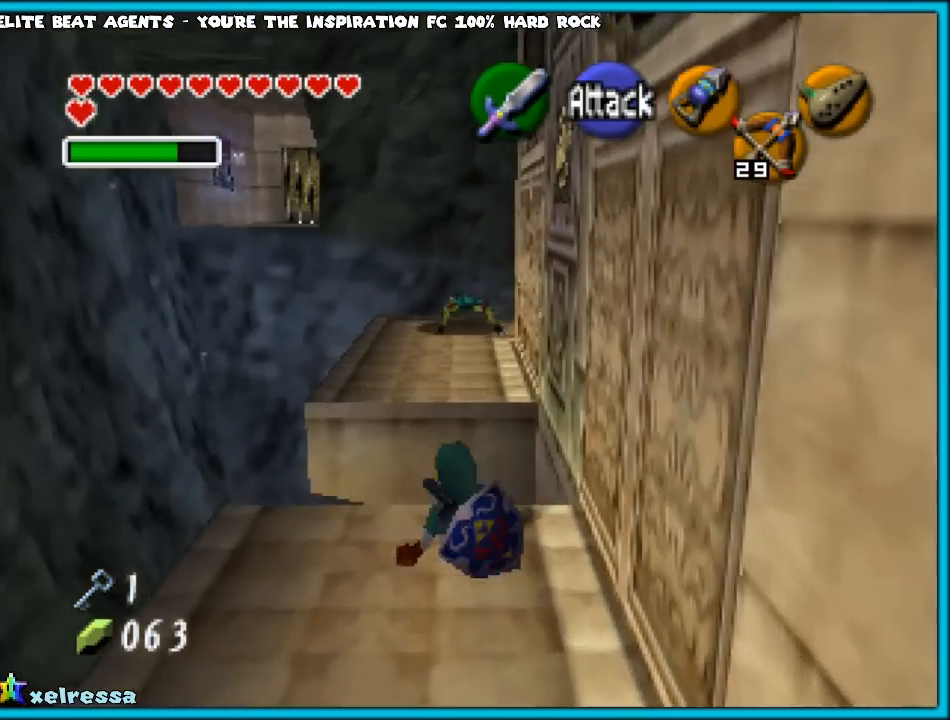
{"buttons": [], "left_stick": "up", "events": [[117, "A", "down"], [250, "A", "up"]]}
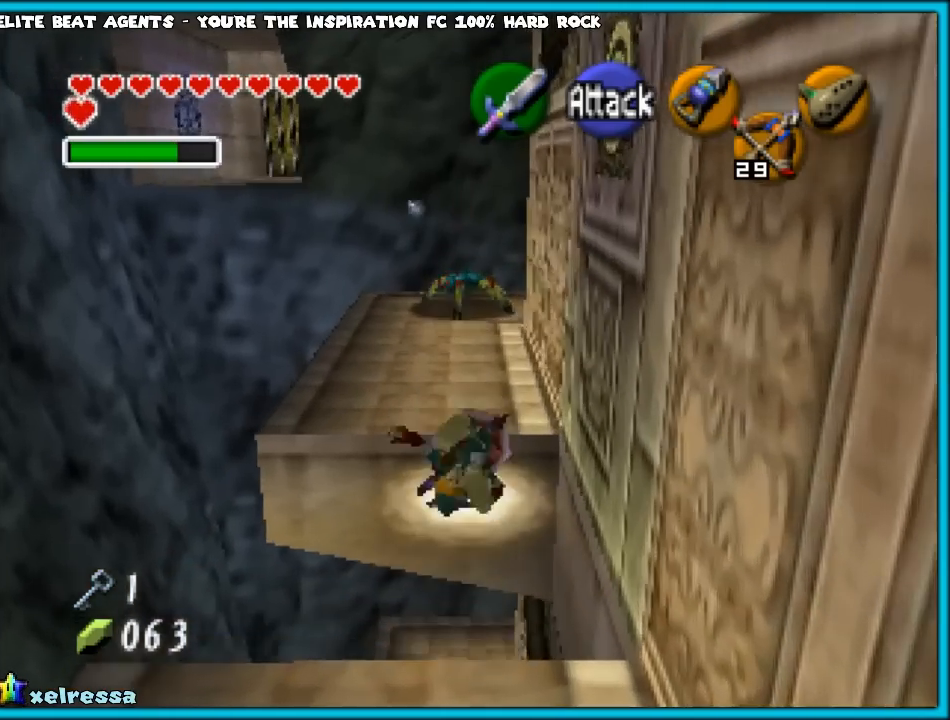
{"buttons": [], "left_stick": "center", "events": [[467, "left_stick", "center"]]}
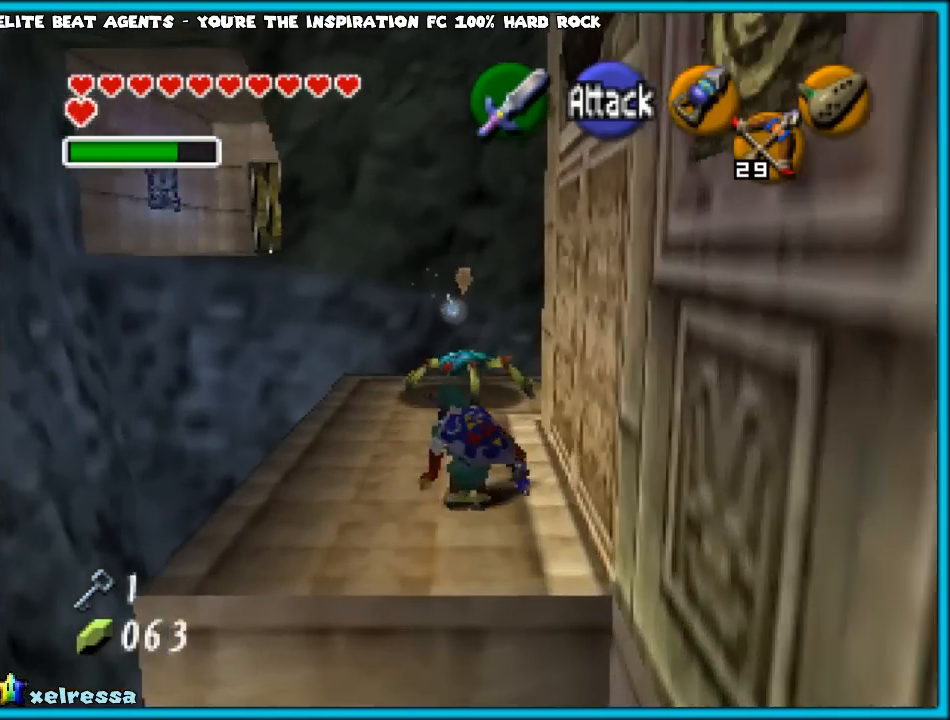
{"buttons": ["R1"], "left_stick": "center", "events": [[33, "R1", "down"], [117, "B", "down"], [200, "B", "up"], [267, "B", "down"], [300, "B", "up"], [417, "B", "down"], [450, "B", "up"]]}
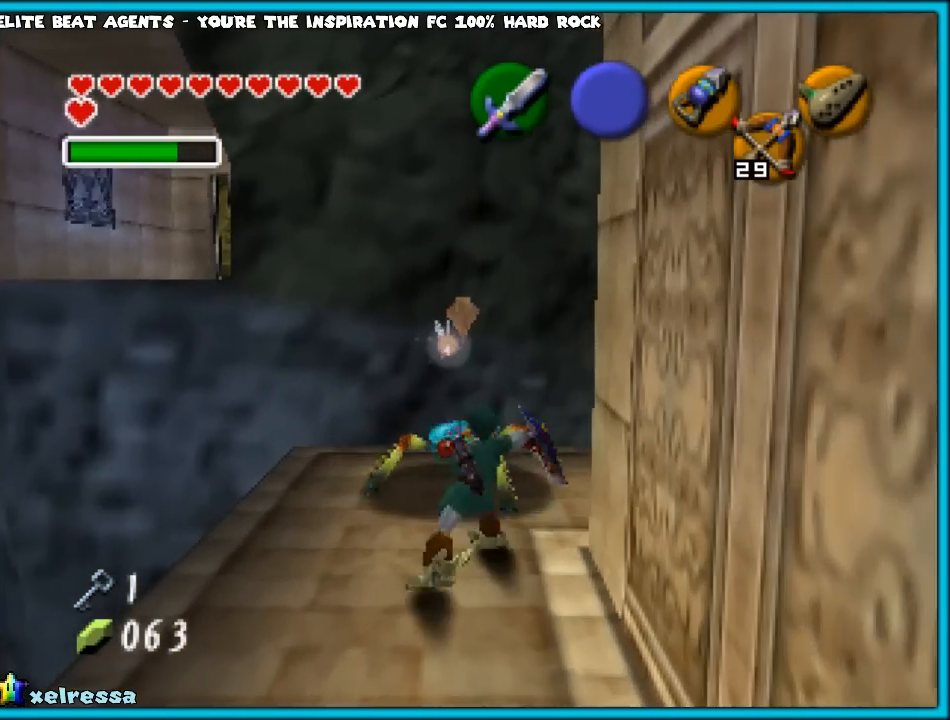
{"buttons": ["B", "R1"], "left_stick": "center", "events": [[133, "B", "down"], [300, "B", "up"], [500, "B", "down"]]}
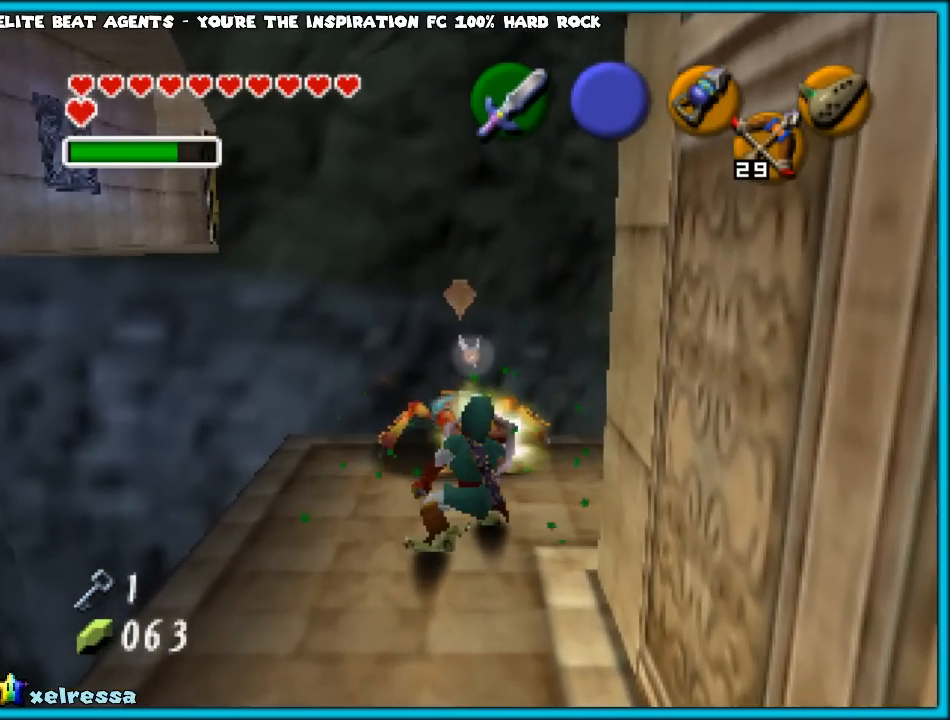
{"buttons": ["R1"], "left_stick": "center", "events": [[67, "B", "up"], [317, "B", "down"], [400, "B", "up"]]}